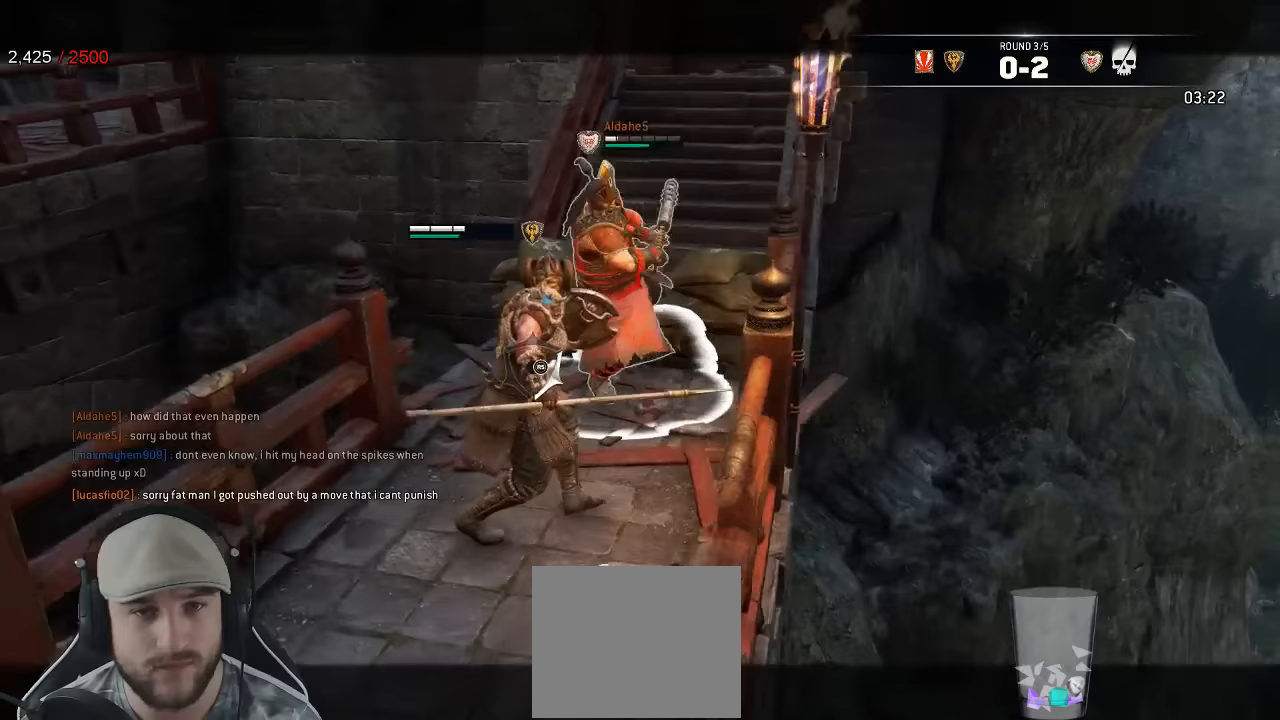
Gameplay with a controller (Xbox layout); each line is a JSON object with the inputs held at the frame after it. "events" lists button and stick changes between this image and that frame as [ms after this image, input, new state], when the widget could be followed in between.
{"buttons": ["L2"], "left_stick": "right", "right_stick": "right", "events": [[217, "left_stick", "center"], [283, "left_stick", "right"]]}
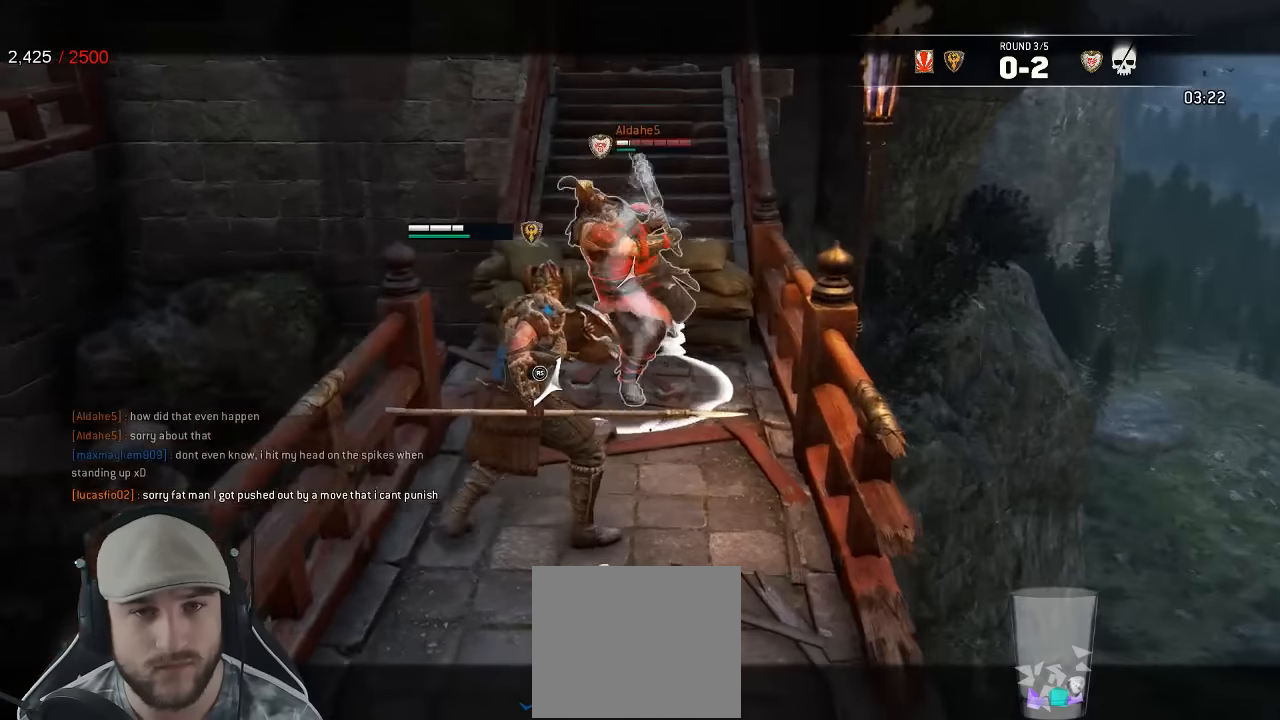
{"buttons": ["L2"], "left_stick": "down-left", "right_stick": "right", "events": [[350, "left_stick", "down-left"]]}
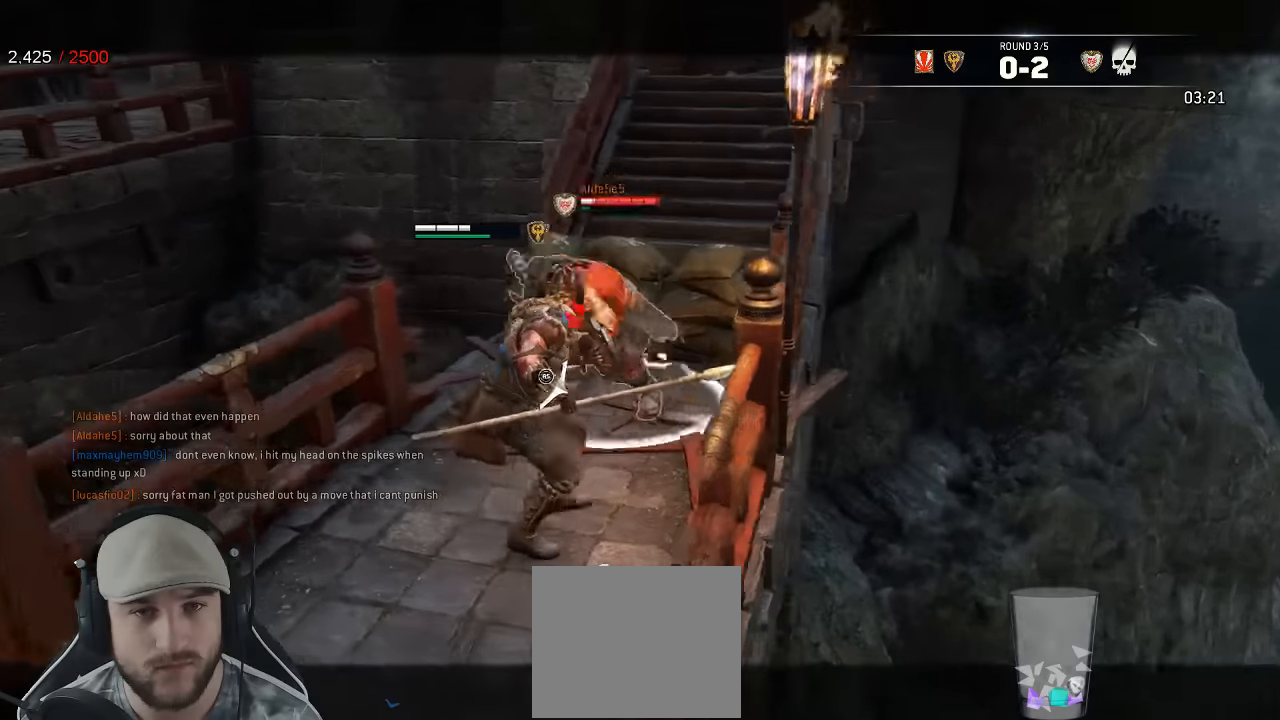
{"buttons": ["L2"], "left_stick": "down-right", "right_stick": "center", "events": [[217, "right_stick", "up-right"], [283, "X", "down"], [283, "left_stick", "down-right"], [350, "X", "up"], [350, "right_stick", "center"], [400, "X", "down"], [483, "X", "up"]]}
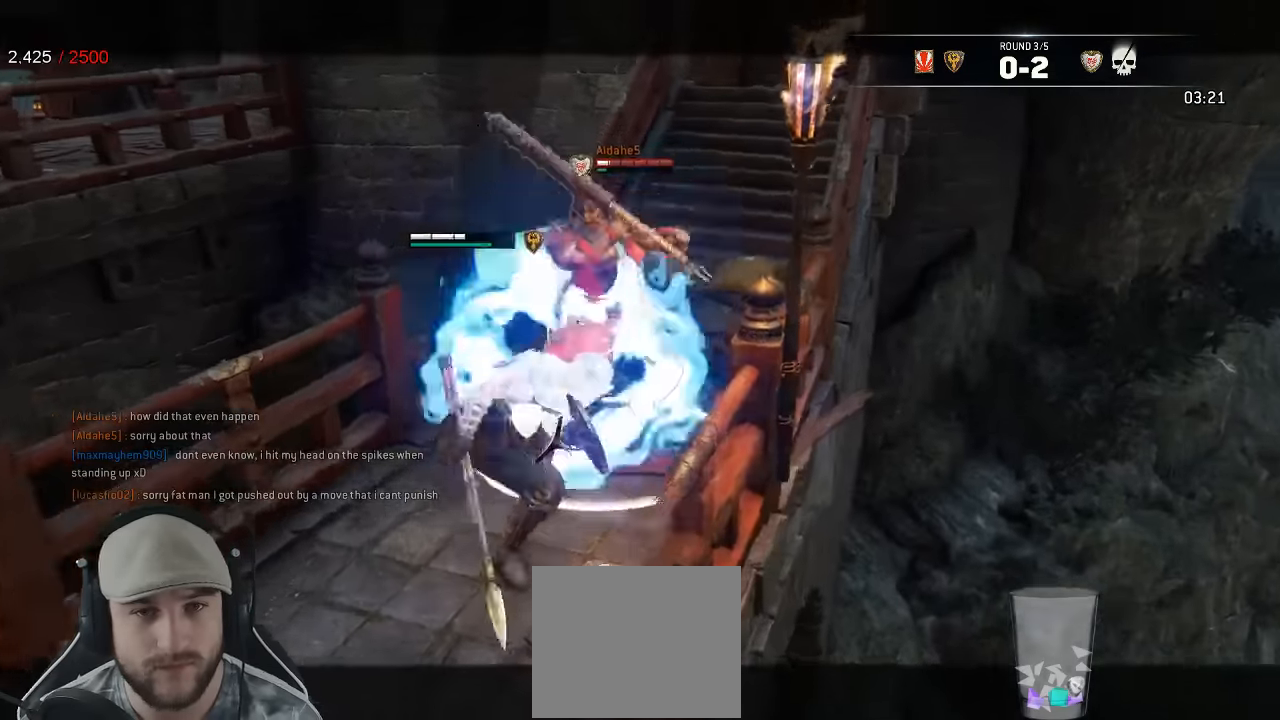
{"buttons": ["L2"], "left_stick": "up-right", "right_stick": "right", "events": [[50, "X", "down"], [133, "X", "up"], [150, "left_stick", "down-left"], [383, "left_stick", "down-right"], [400, "right_stick", "right"], [483, "left_stick", "up-right"]]}
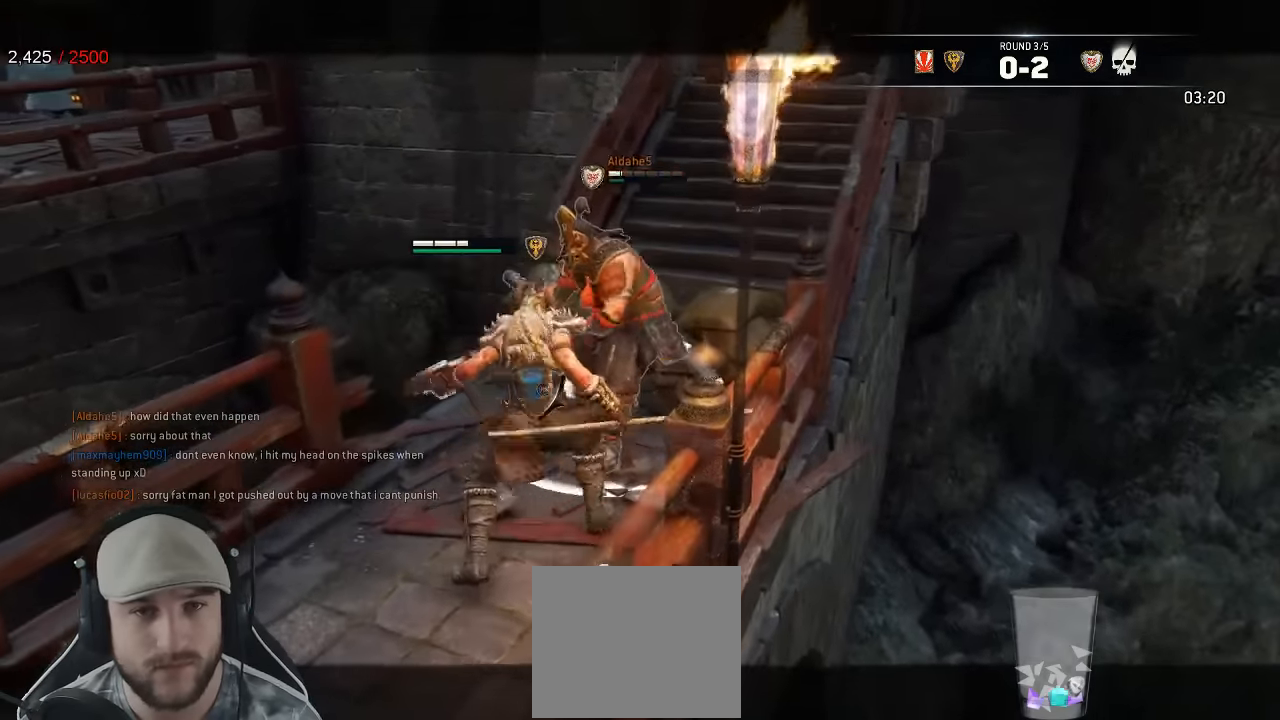
{"buttons": ["L2"], "left_stick": "up", "right_stick": "right", "events": [[83, "R1", "down"], [117, "R2", "down"], [200, "R1", "up"], [200, "R2", "up"], [317, "left_stick", "up"]]}
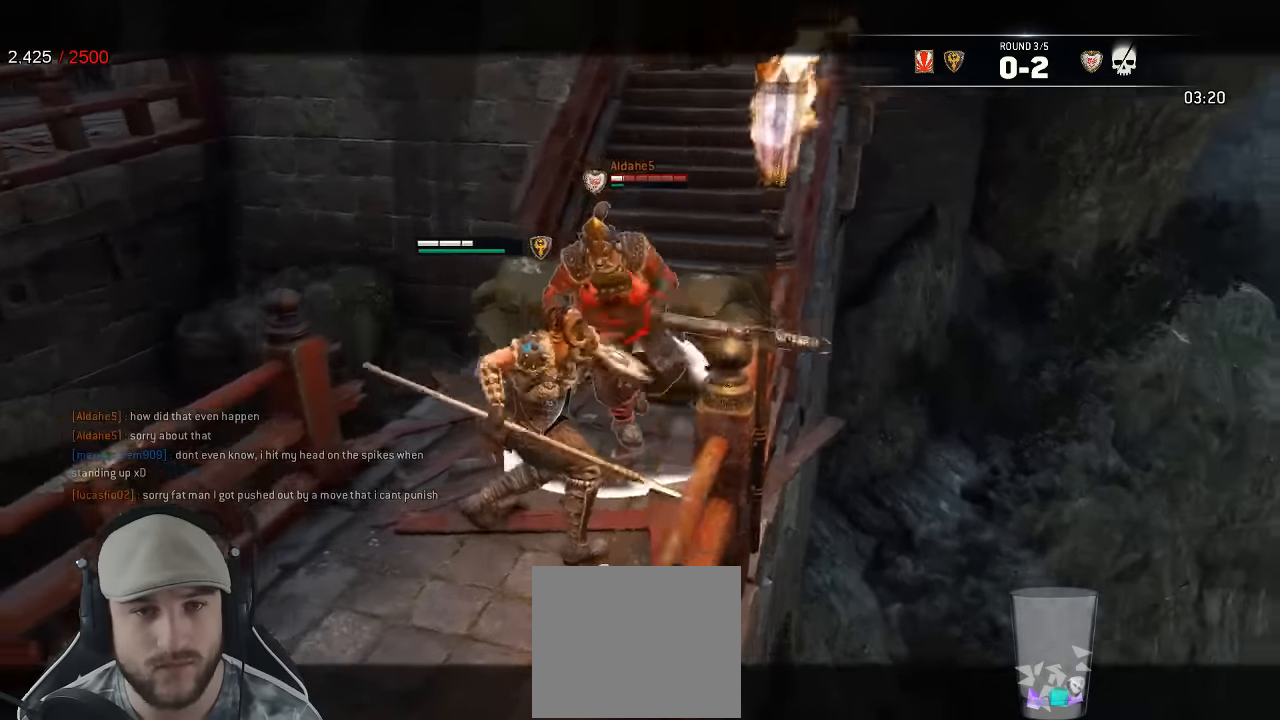
{"buttons": ["L2", "R3"], "left_stick": "up", "right_stick": "up-right", "events": [[250, "right_stick", "up-right"], [267, "R2", "down"], [283, "R3", "down"], [317, "R2", "up"]]}
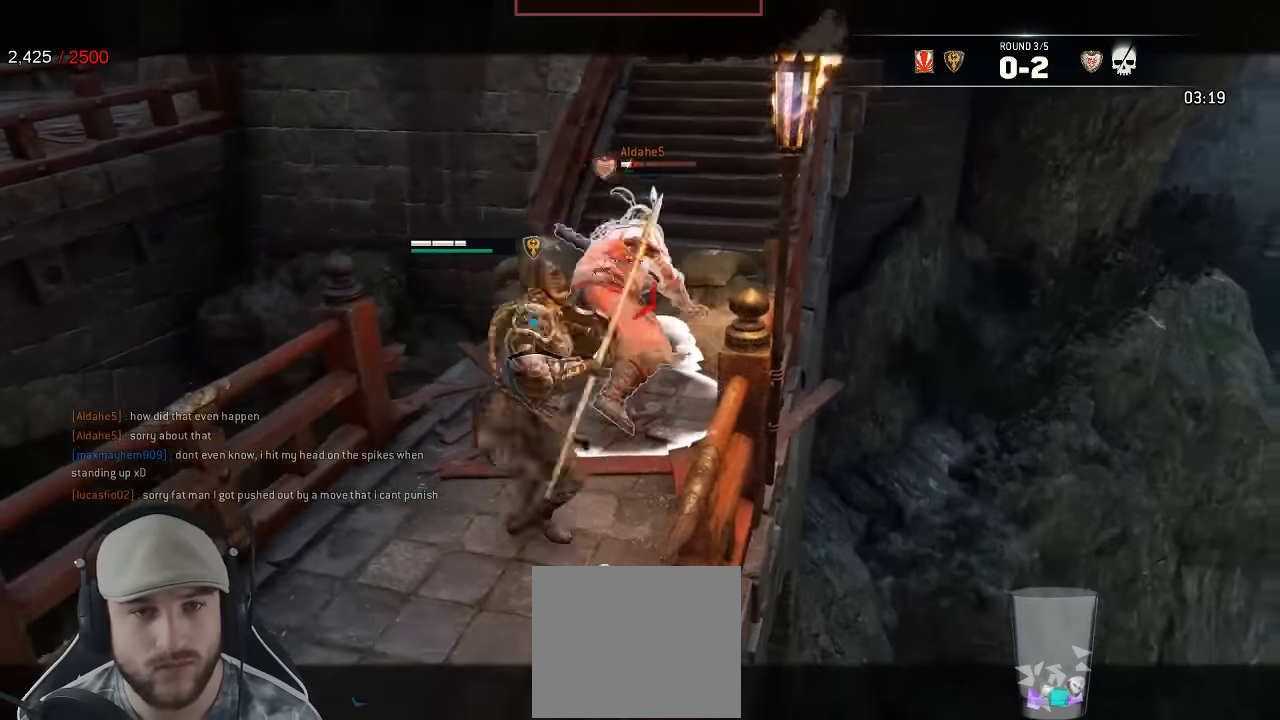
{"buttons": ["L2"], "left_stick": "down", "right_stick": "up-right", "events": [[183, "R3", "up"], [317, "left_stick", "center"], [450, "left_stick", "down"]]}
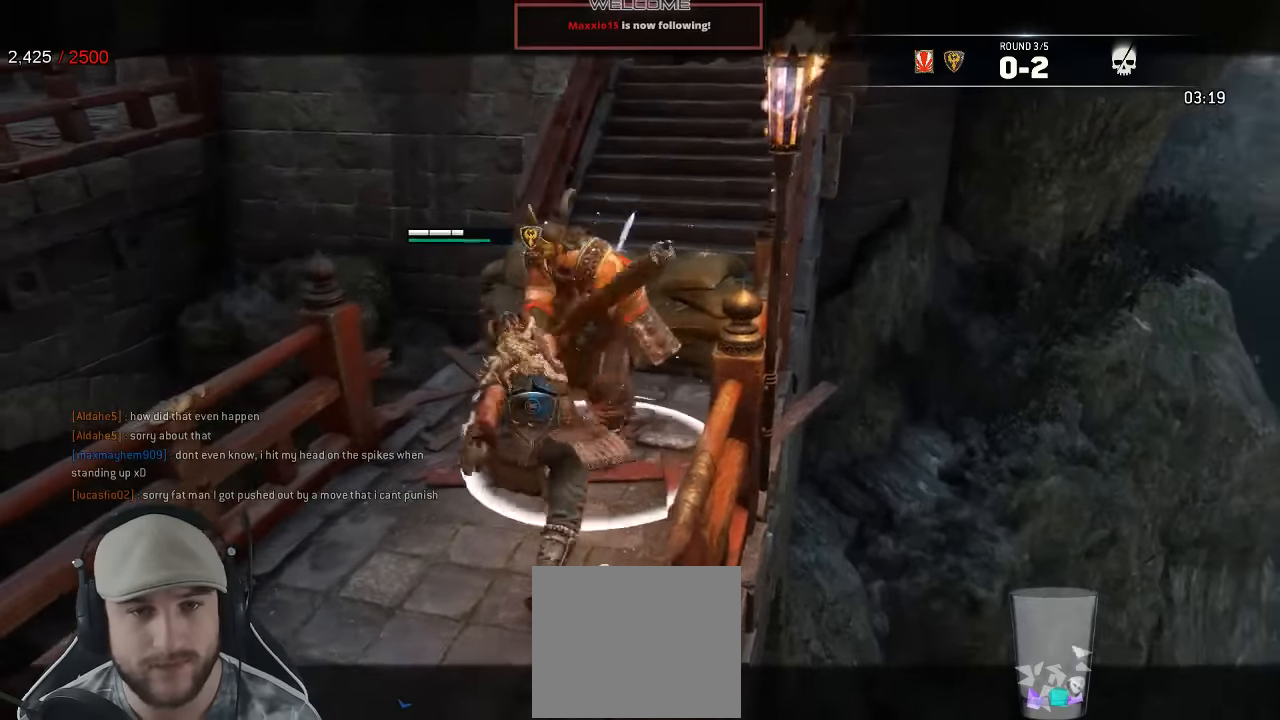
{"buttons": [], "left_stick": "down-left", "right_stick": "left", "events": [[117, "left_stick", "down-left"], [117, "right_stick", "center"], [300, "L2", "up"], [350, "right_stick", "left"]]}
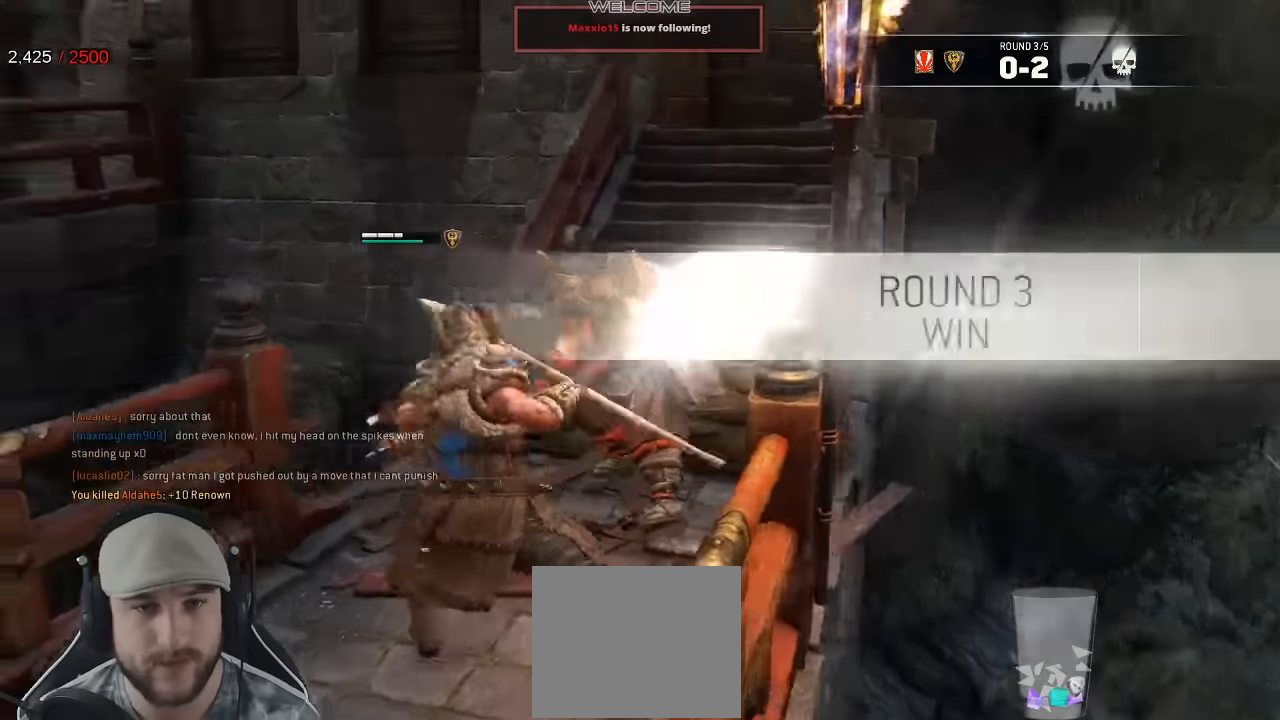
{"buttons": [], "left_stick": "left", "right_stick": "left", "events": [[500, "left_stick", "left"]]}
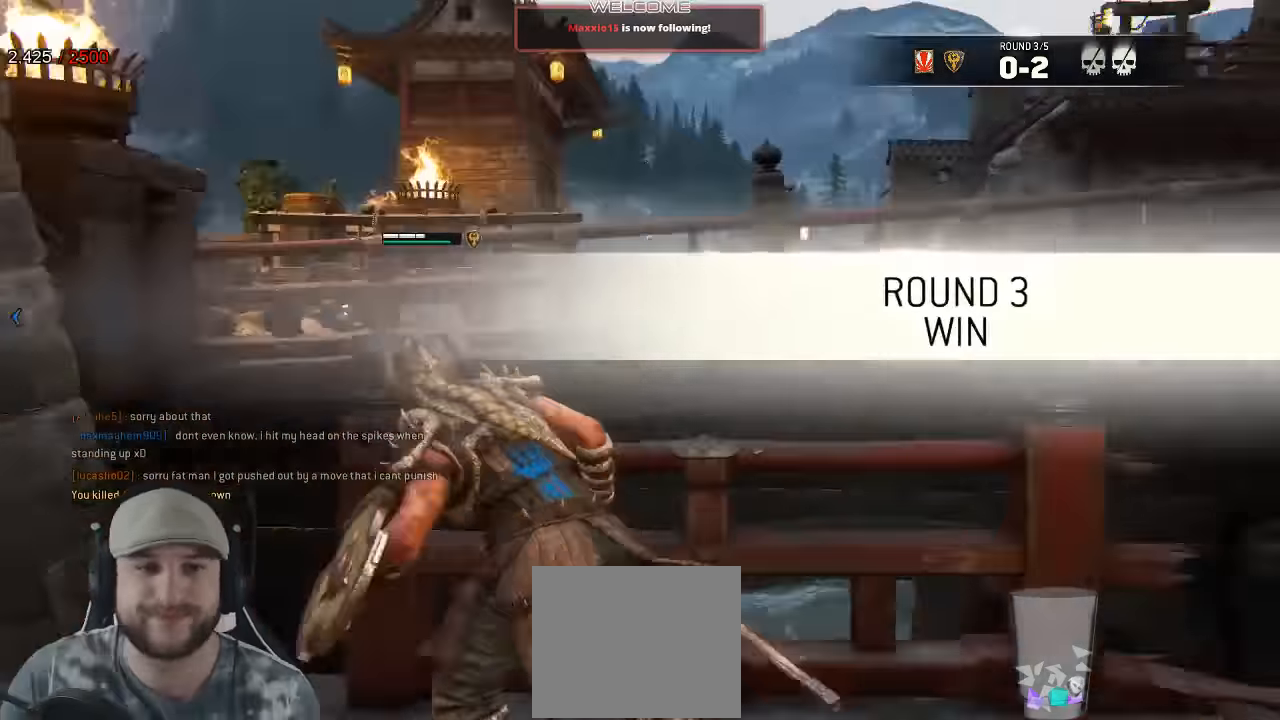
{"buttons": ["L3"], "left_stick": "up-left", "right_stick": "center", "events": [[117, "left_stick", "up-left"], [183, "L3", "down"], [300, "right_stick", "center"]]}
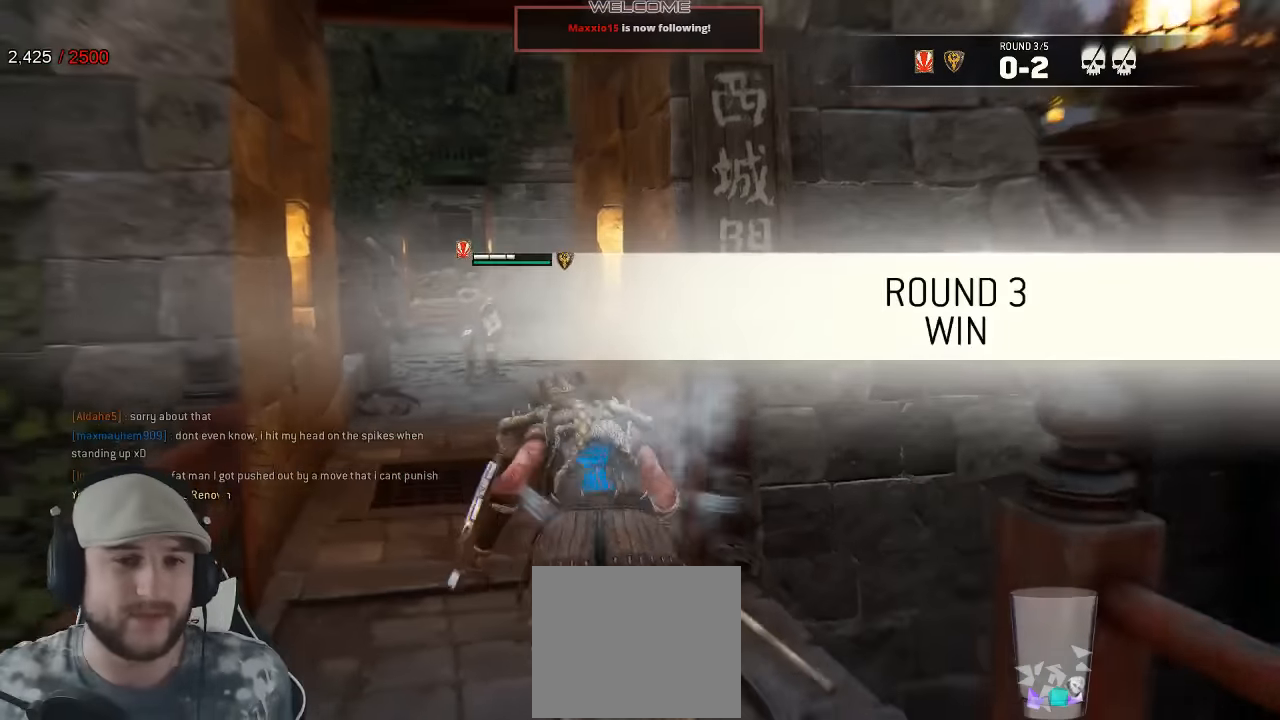
{"buttons": ["L3"], "left_stick": "up", "right_stick": "center", "events": [[250, "left_stick", "up"]]}
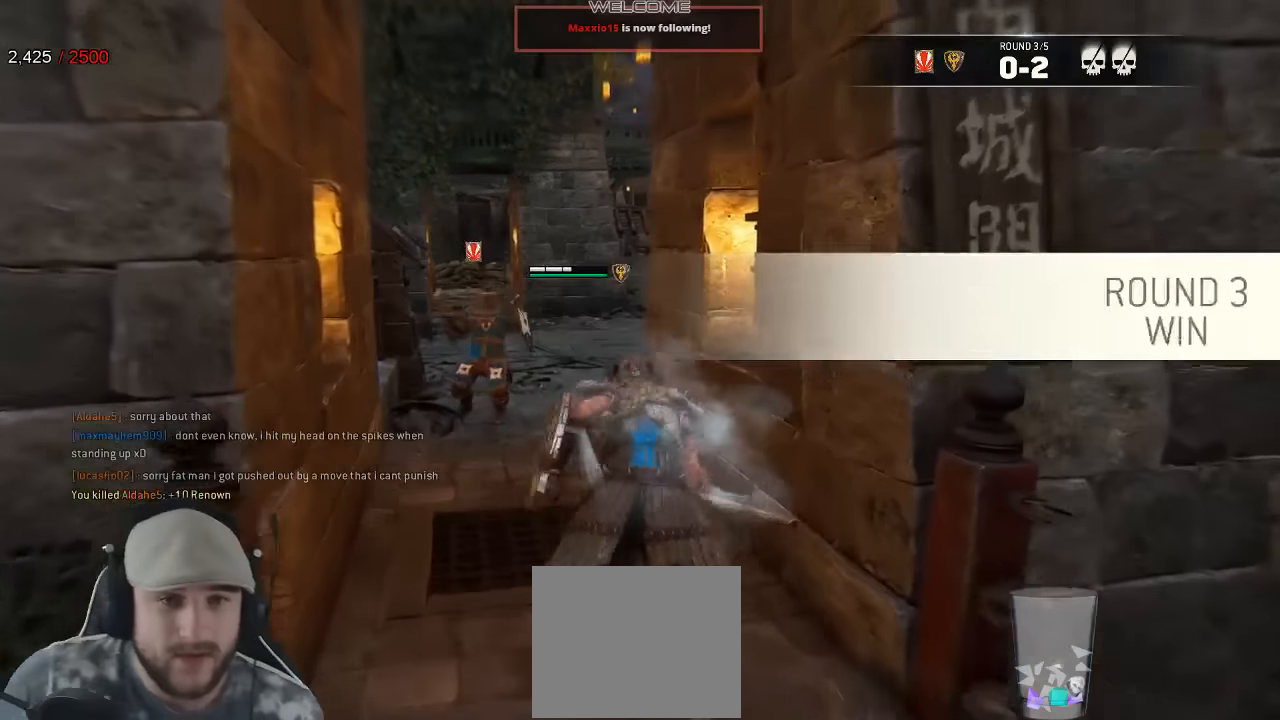
{"buttons": ["L3"], "left_stick": "up", "right_stick": "center", "events": []}
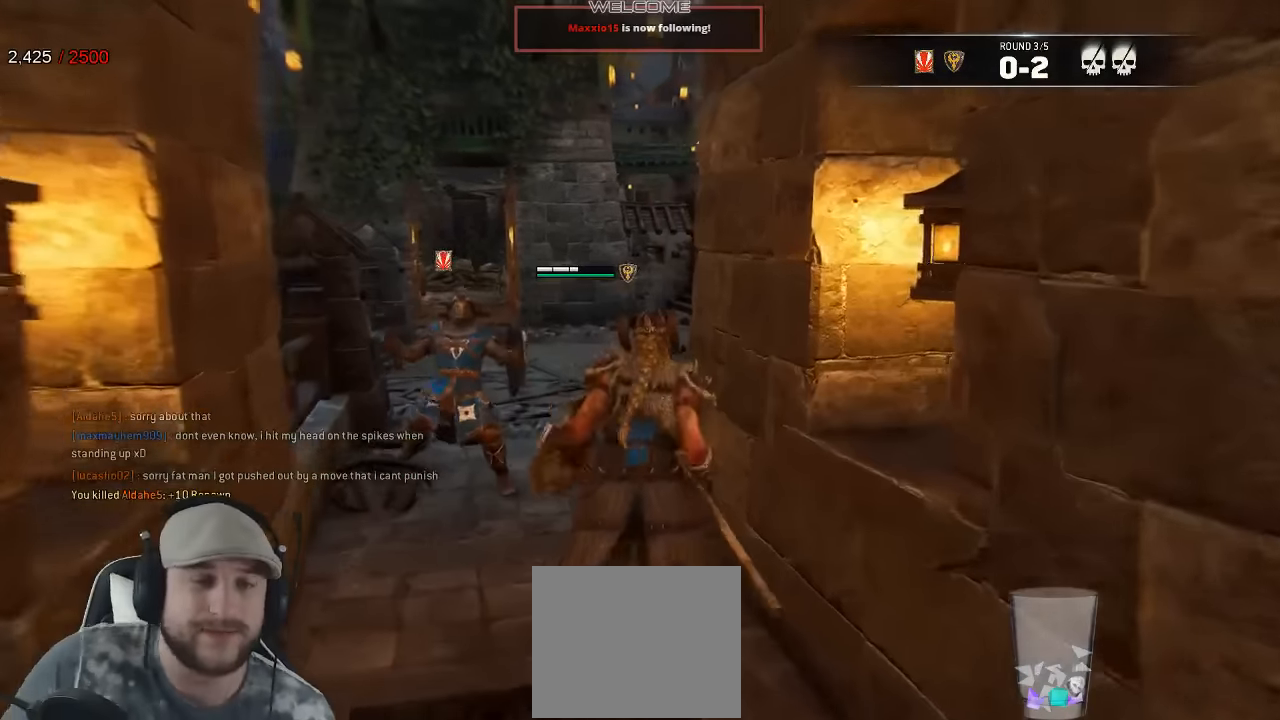
{"buttons": ["L3"], "left_stick": "up-left", "right_stick": "right", "events": [[333, "right_stick", "right"], [500, "left_stick", "up-left"]]}
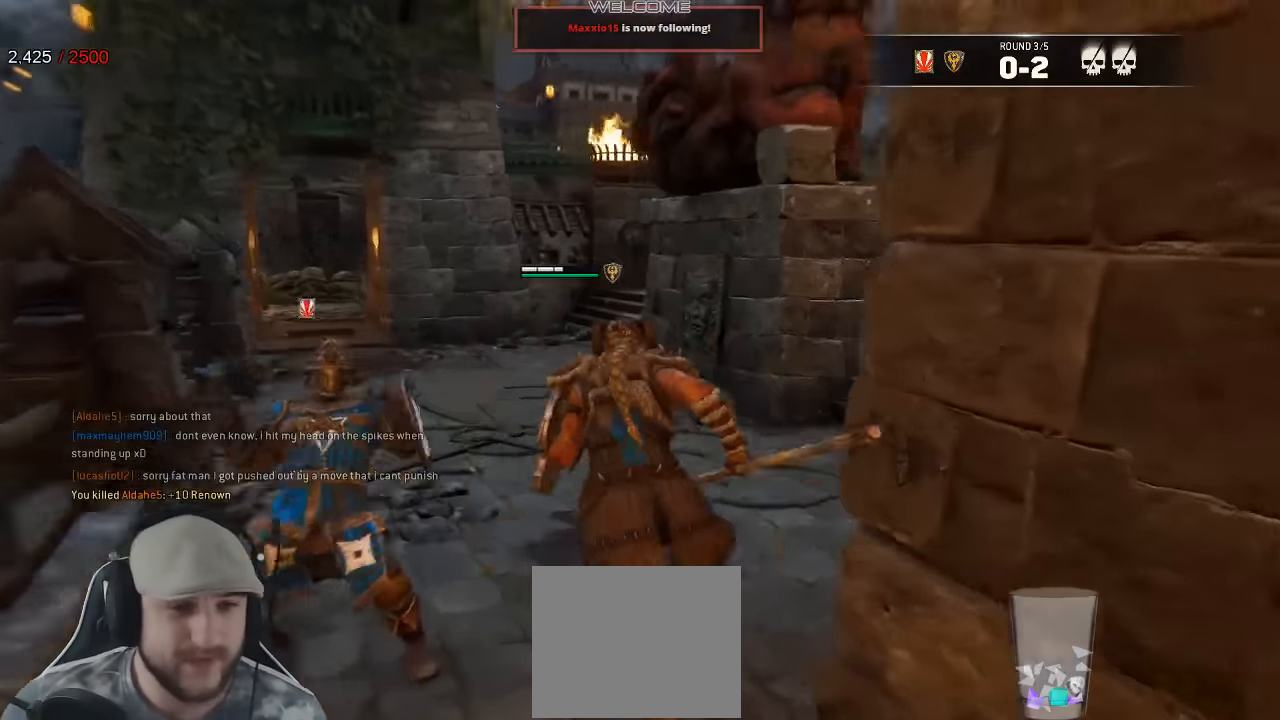
{"buttons": ["L3"], "left_stick": "up-left", "right_stick": "center", "events": [[150, "right_stick", "center"]]}
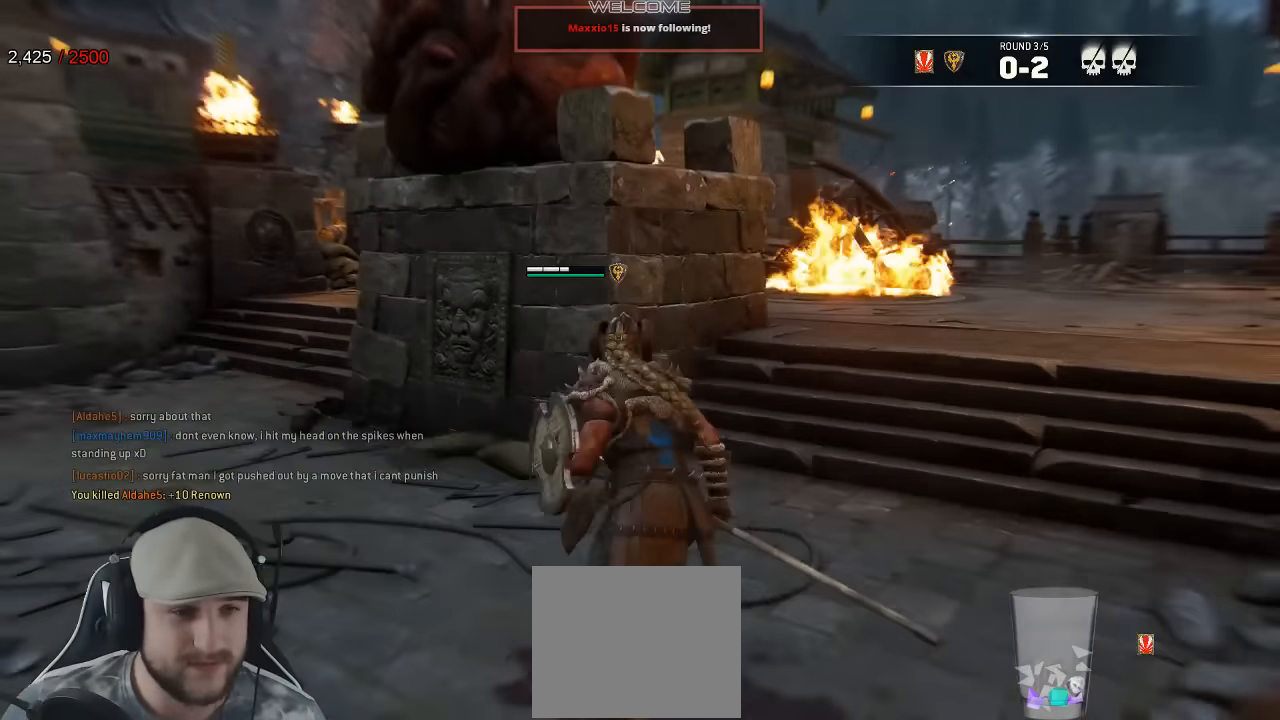
{"buttons": [], "left_stick": "up-left", "right_stick": "right", "events": [[16, "L3", "up"], [266, "right_stick", "right"]]}
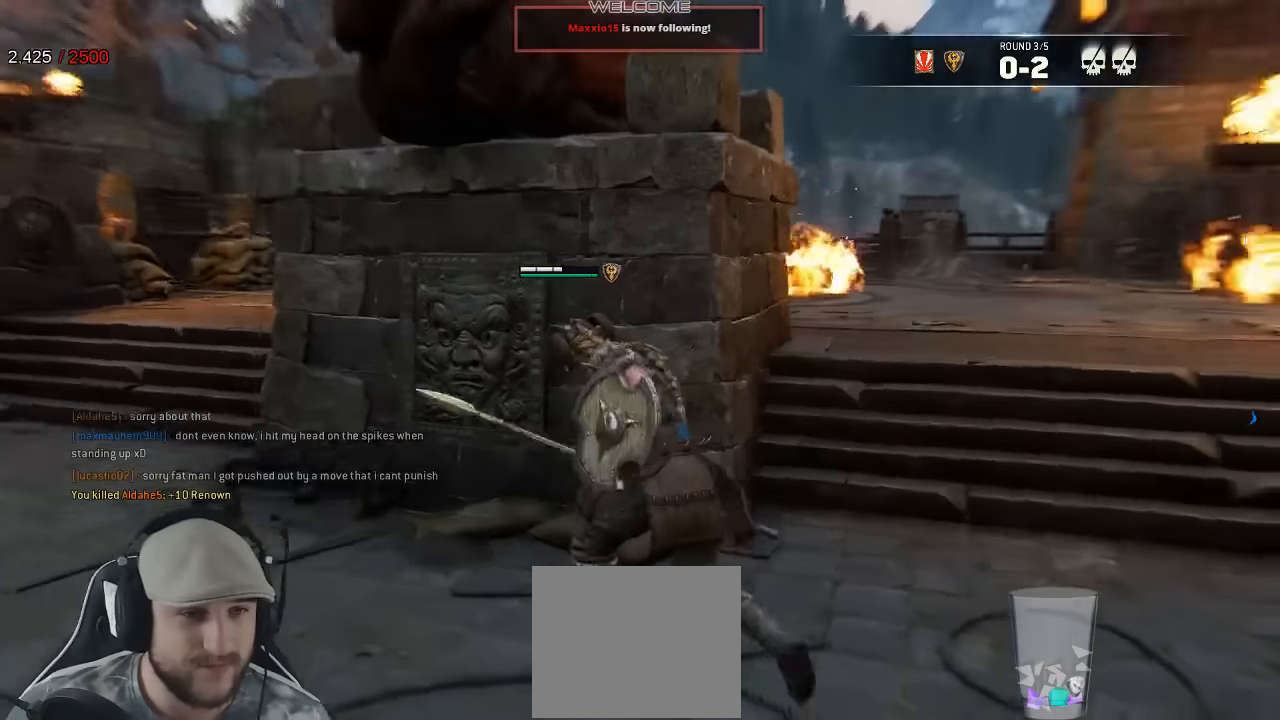
{"buttons": [], "left_stick": "up-left", "right_stick": "center", "events": [[66, "right_stick", "center"]]}
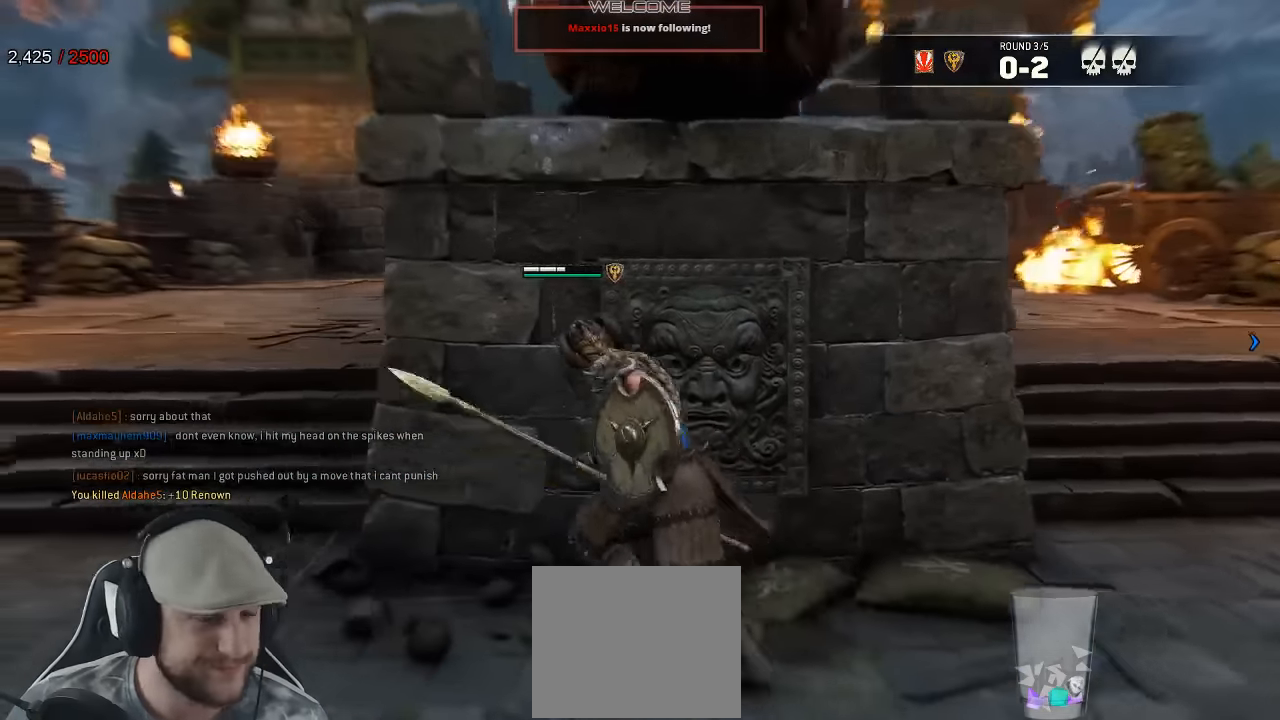
{"buttons": [], "left_stick": "up-left", "right_stick": "center", "events": [[66, "L3", "down"], [483, "L3", "up"]]}
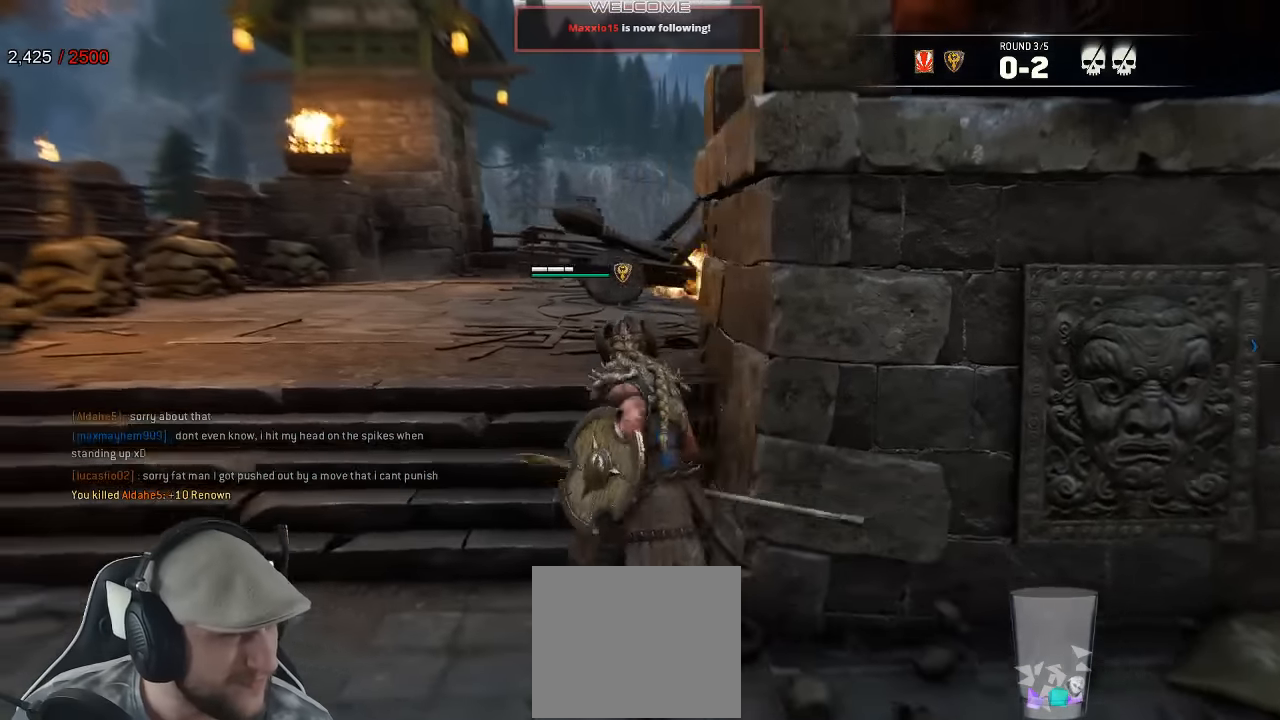
{"buttons": [], "left_stick": "up-left", "right_stick": "center", "events": [[266, "L3", "down"], [483, "L3", "up"]]}
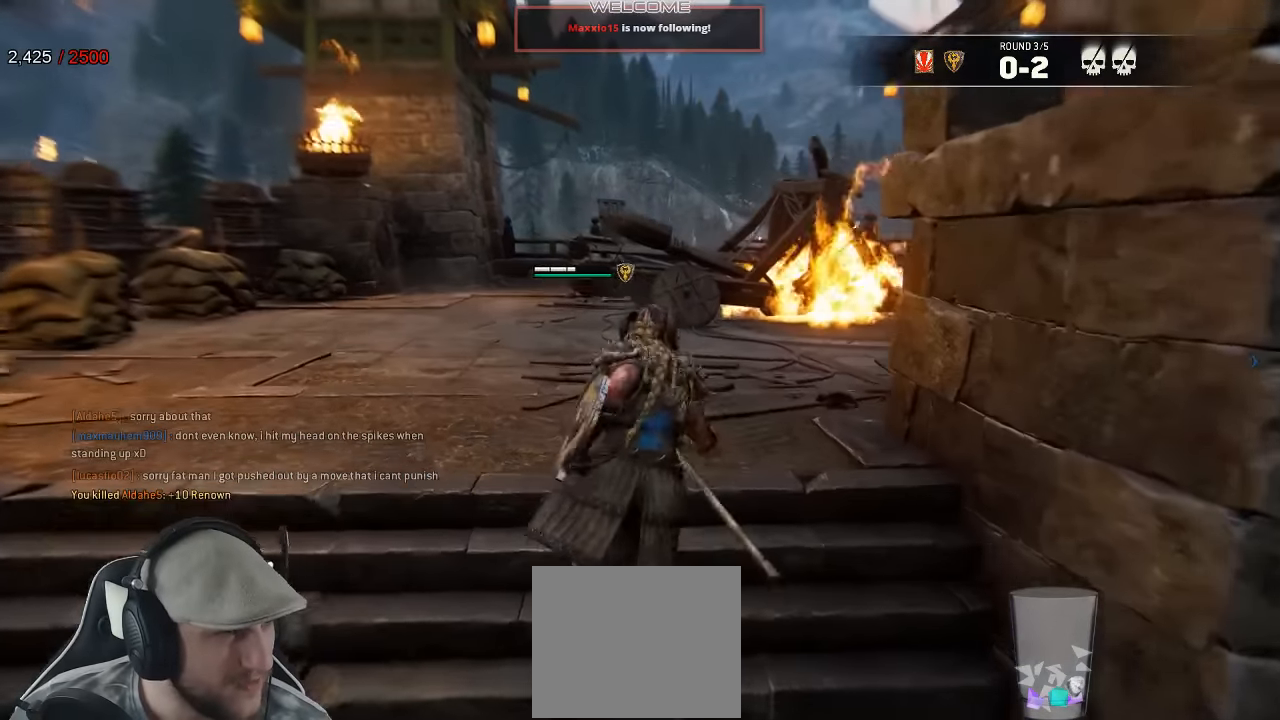
{"buttons": ["L3"], "left_stick": "up-left", "right_stick": "center", "events": [[83, "right_stick", "left"], [116, "L3", "down"], [183, "right_stick", "center"], [200, "L3", "up"], [283, "L3", "down"]]}
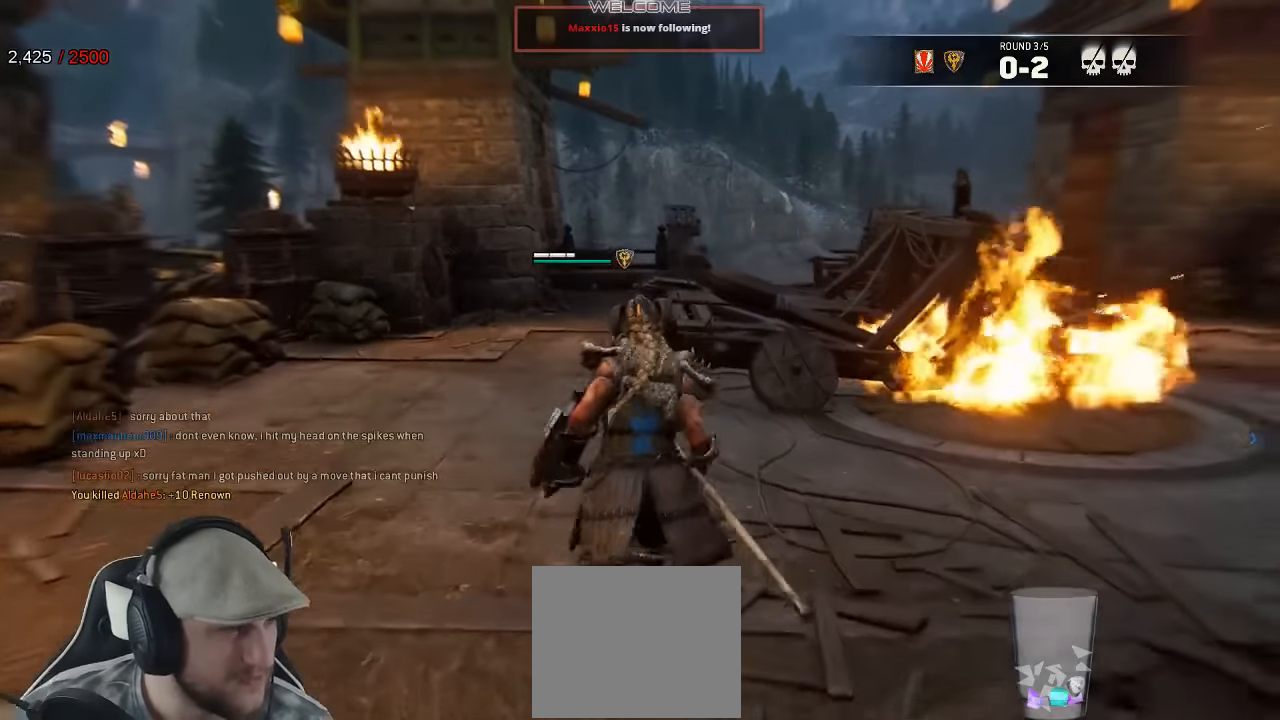
{"buttons": [], "left_stick": "up-left", "right_stick": "center", "events": [[466, "L3", "up"]]}
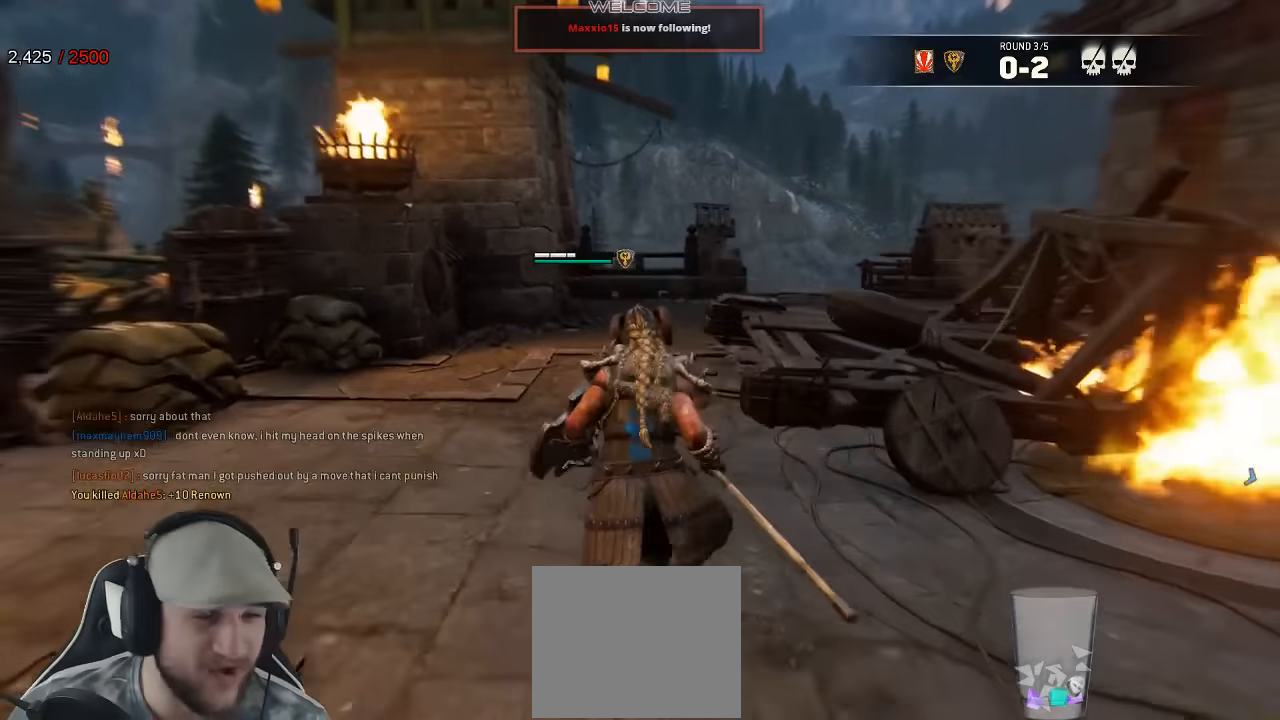
{"buttons": [], "left_stick": "center", "right_stick": "right", "events": [[50, "left_stick", "center"], [400, "R2", "down"], [466, "R2", "up"], [483, "right_stick", "right"]]}
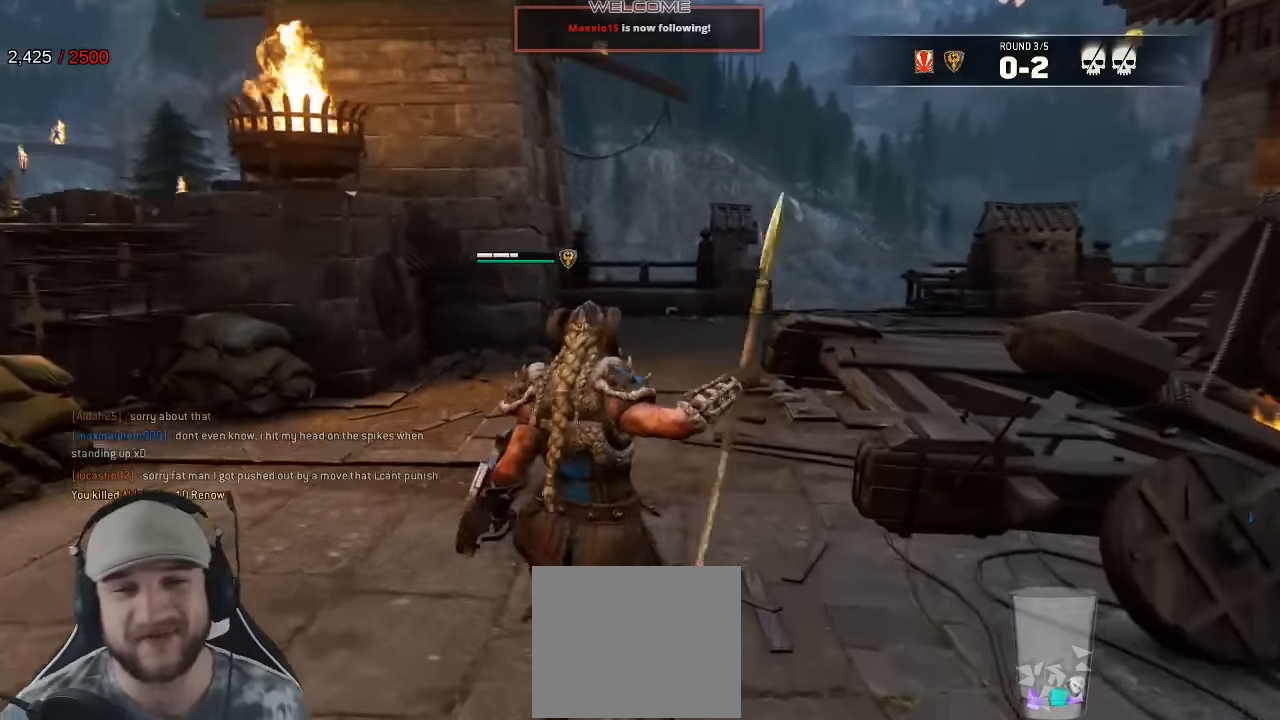
{"buttons": [], "left_stick": "center", "right_stick": "right", "events": []}
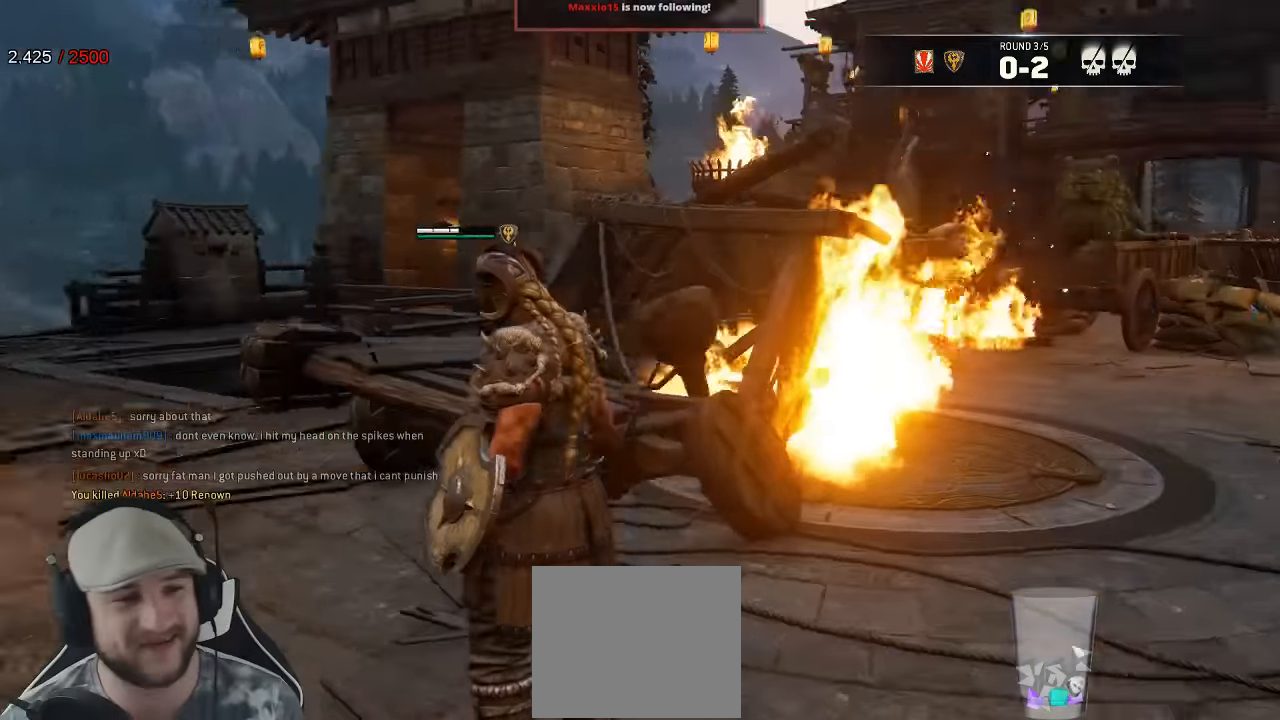
{"buttons": [], "left_stick": "center", "right_stick": "center", "events": [[433, "right_stick", "center"]]}
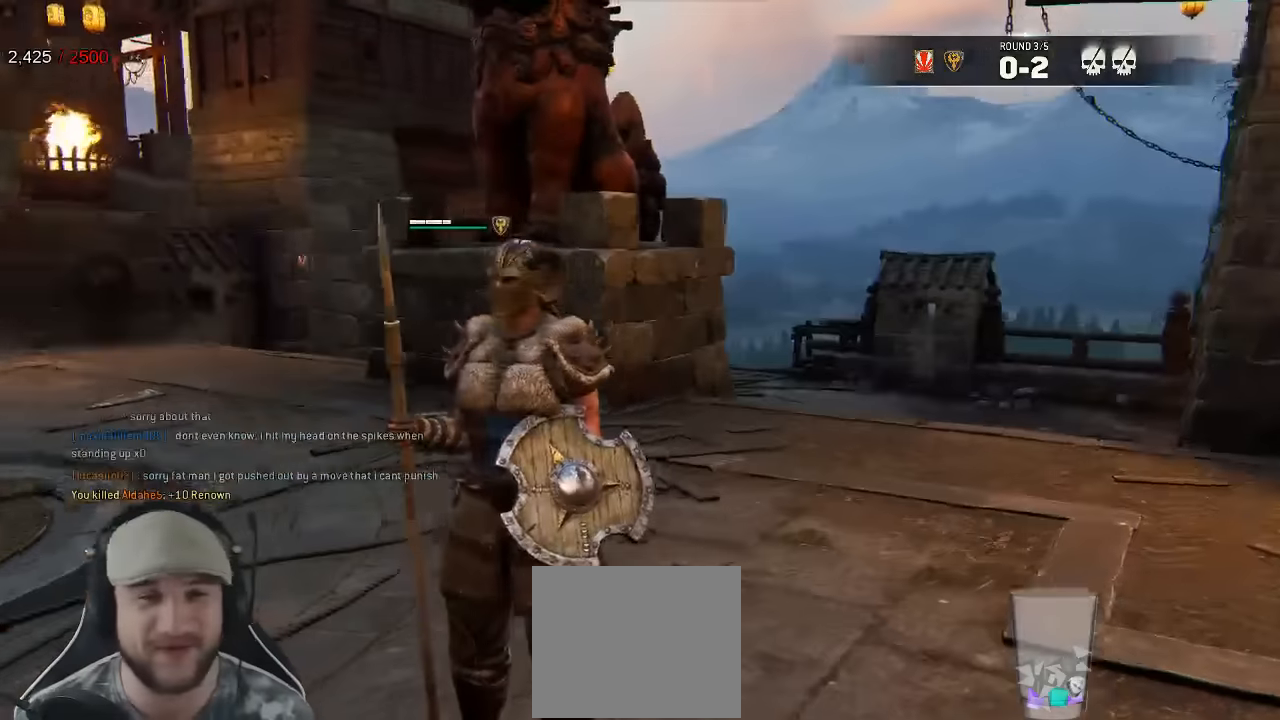
{"buttons": [], "left_stick": "down", "right_stick": "center", "events": [[16, "left_stick", "down"]]}
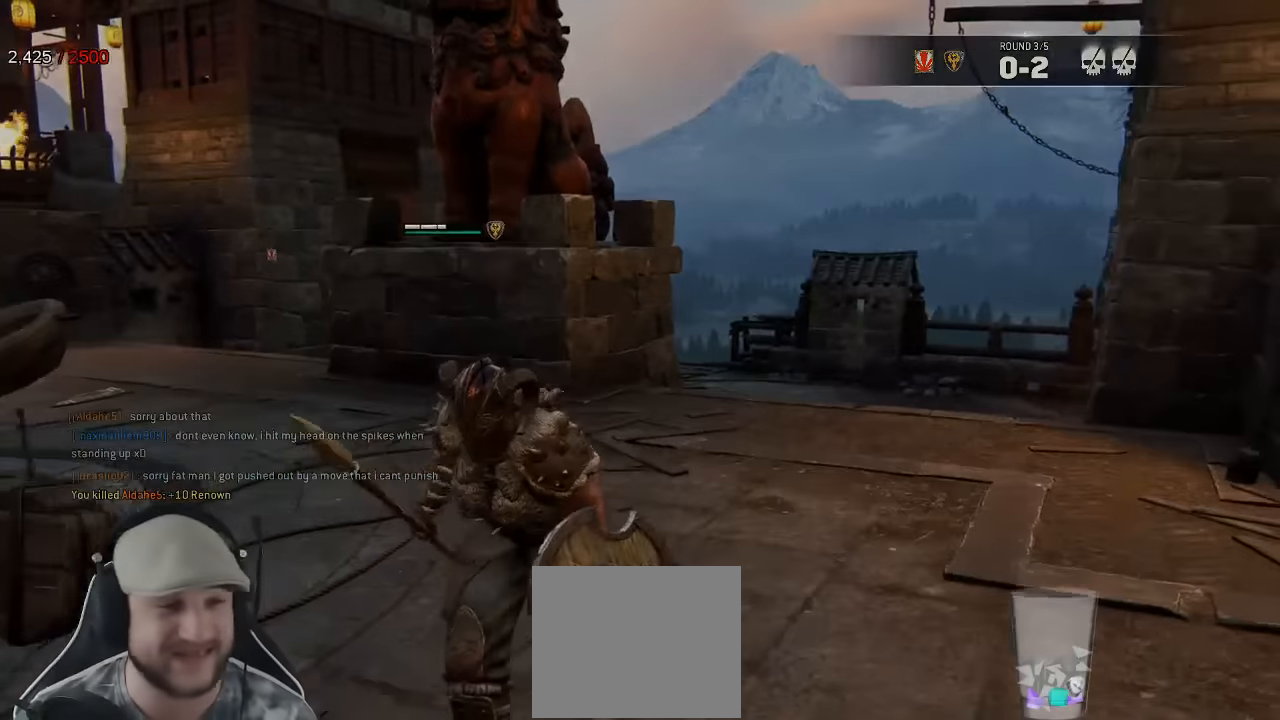
{"buttons": [], "left_stick": "center", "right_stick": "left", "events": [[66, "left_stick", "down-left"], [283, "right_stick", "left"], [466, "left_stick", "center"]]}
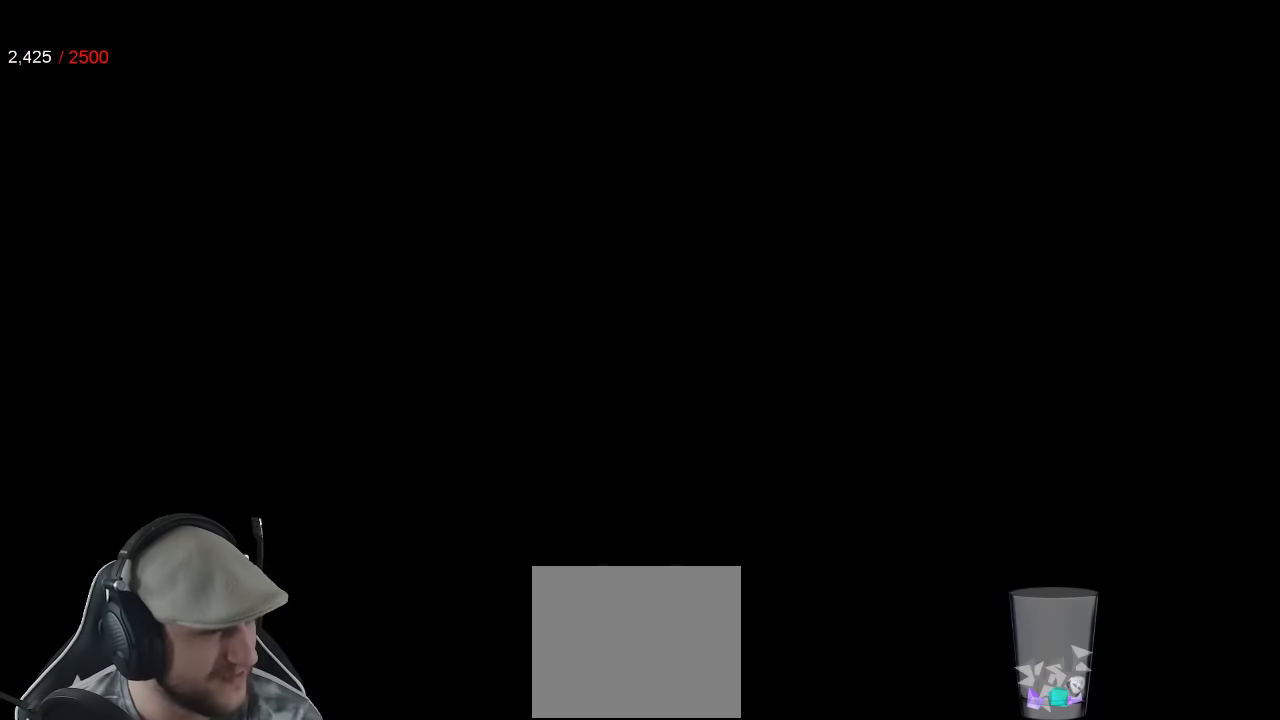
{"buttons": [], "left_stick": "center", "right_stick": "center", "events": [[16, "right_stick", "center"]]}
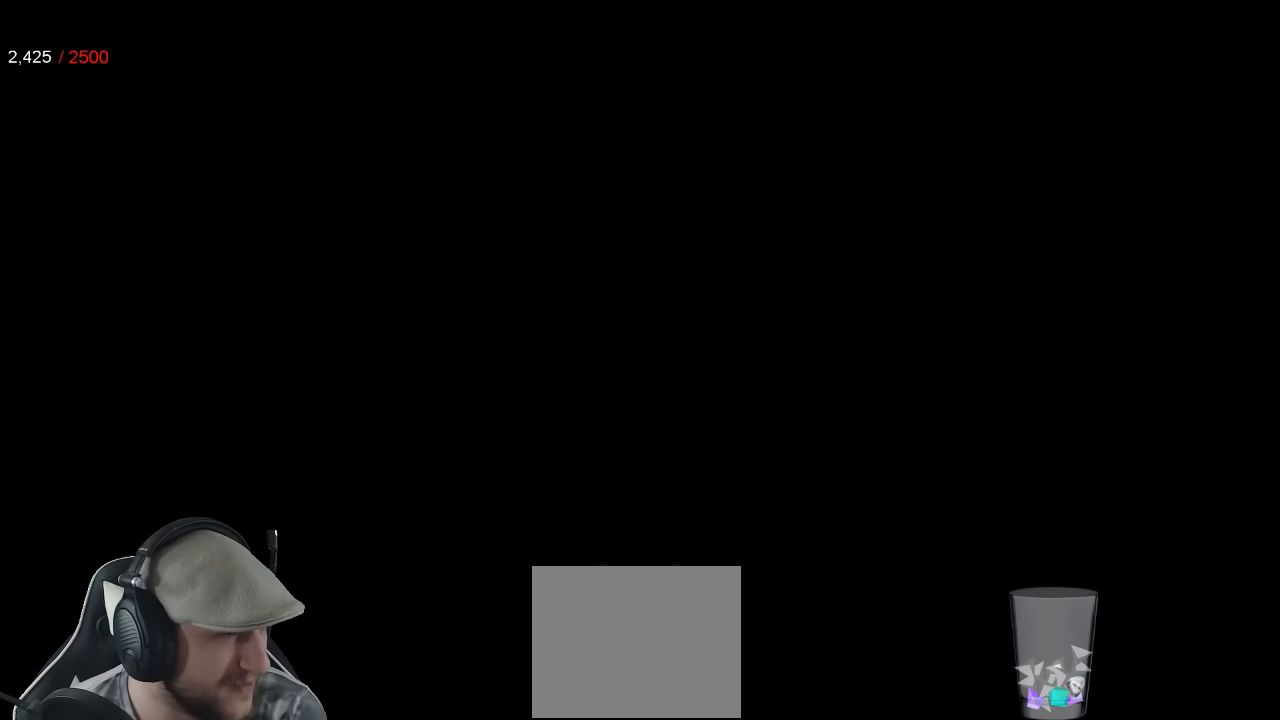
{"buttons": [], "left_stick": "center", "right_stick": "center", "events": []}
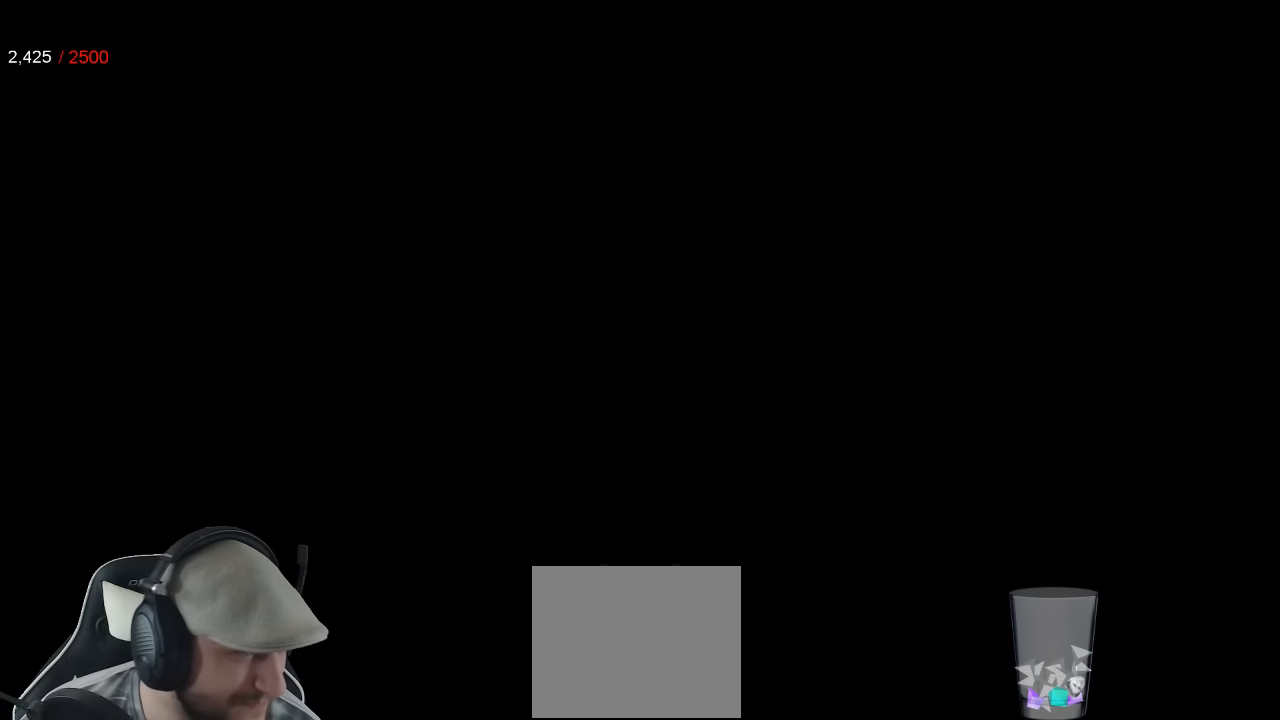
{"buttons": [], "left_stick": "center", "right_stick": "center", "events": []}
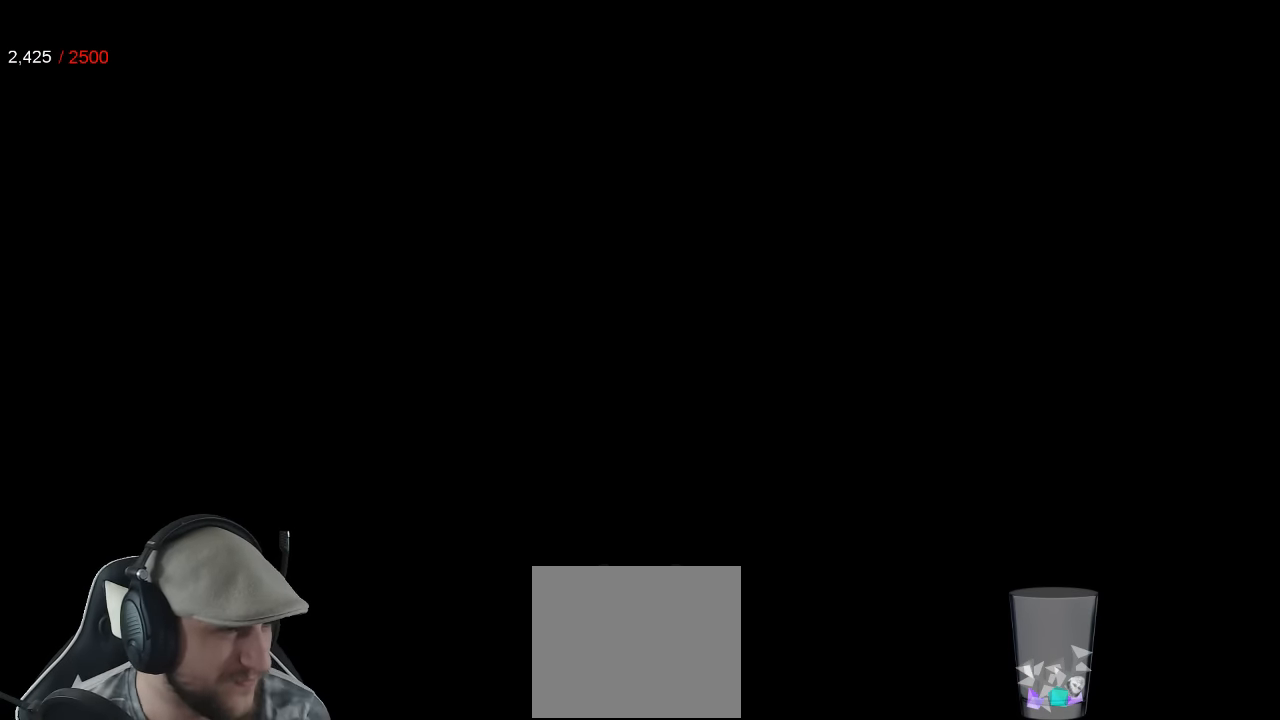
{"buttons": [], "left_stick": "center", "right_stick": "center", "events": []}